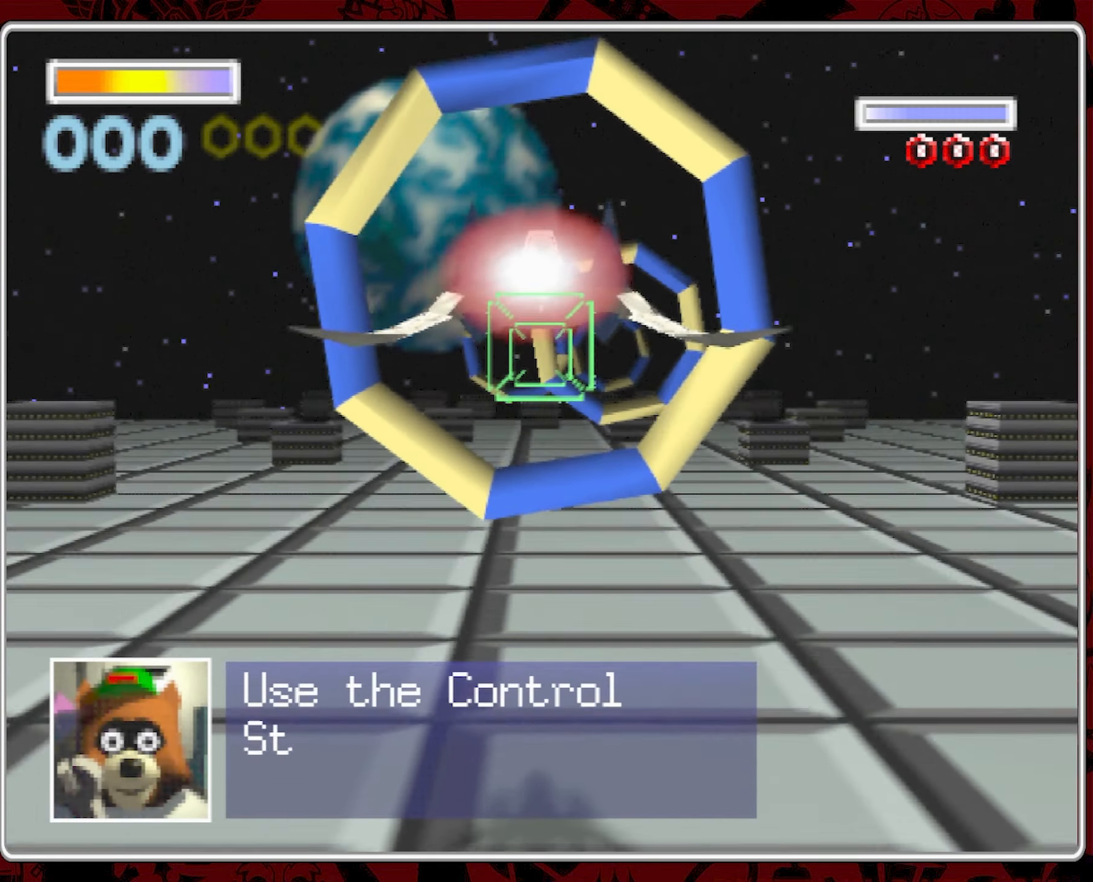
Gameplay with a controller (Nintendo layout); each line is a JSON object with the inputs held at the frame after it (dt_ms = milliseconds from this image to that frame). "events" lists button and stick changes between this image and that frame as [ms after this image, input, new state], when the widget could be followed in between. Not read: A L3 R1 R3 X Y Z.
{"dt_ms": 500, "buttons": [], "left_stick": "center", "right_stick": "center", "events": [[283, "left_stick", "right"], [350, "left_stick", "center"]]}
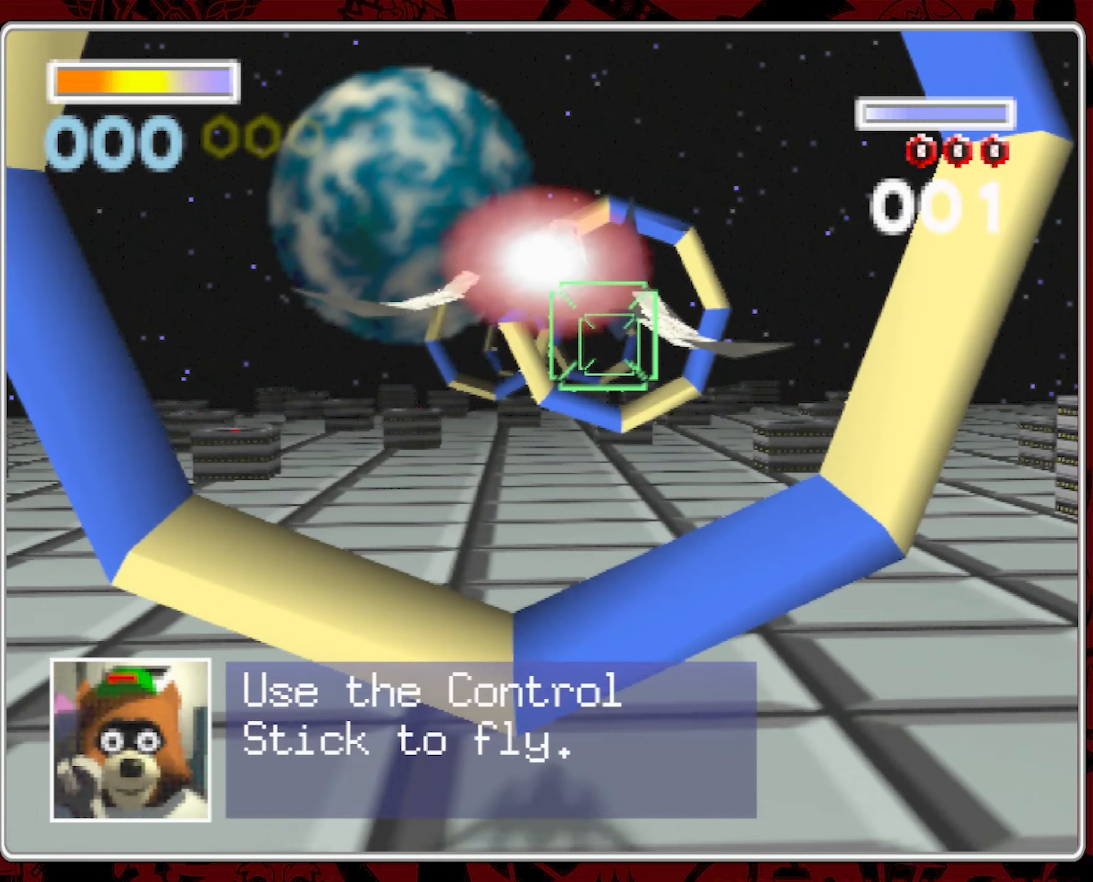
{"dt_ms": 1000, "buttons": [], "left_stick": "center", "right_stick": "center", "events": [[500, "left_stick", "right"], [600, "left_stick", "center"]]}
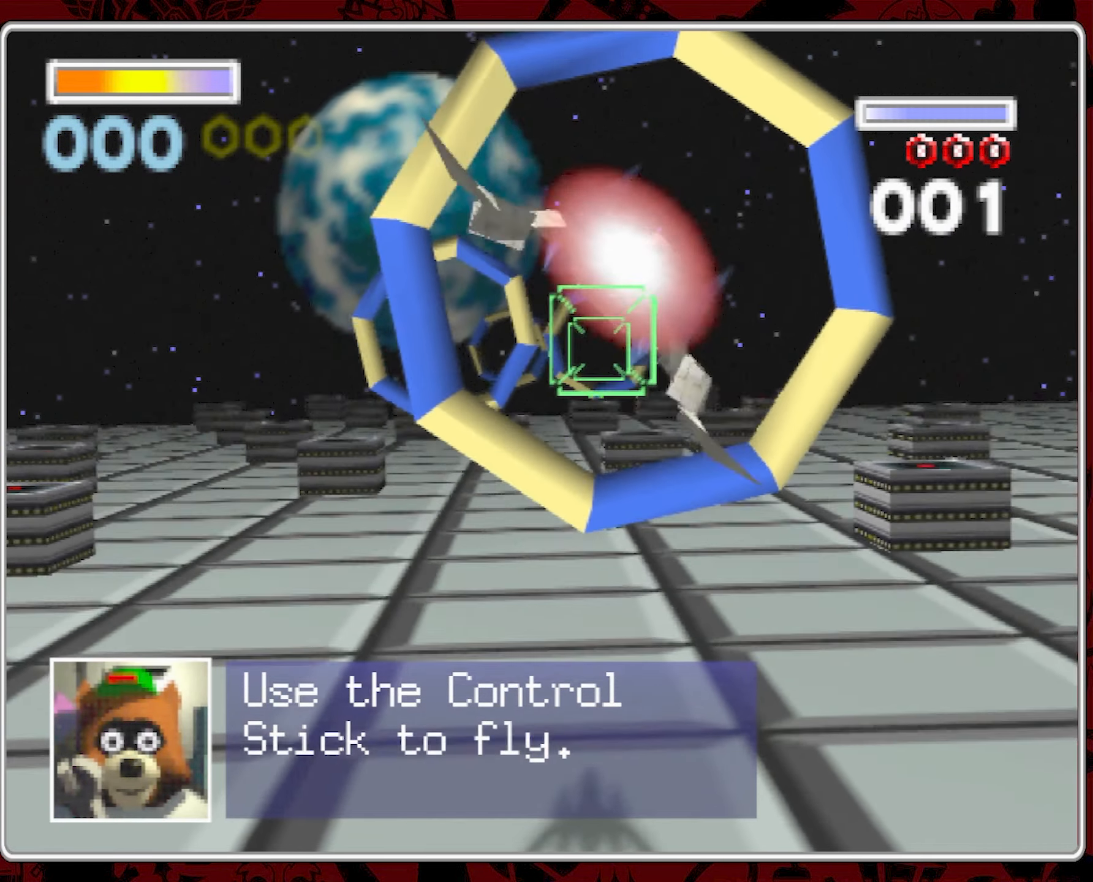
{"dt_ms": 500, "buttons": [], "left_stick": "center", "right_stick": "center", "events": [[233, "left_stick", "left"], [450, "left_stick", "center"]]}
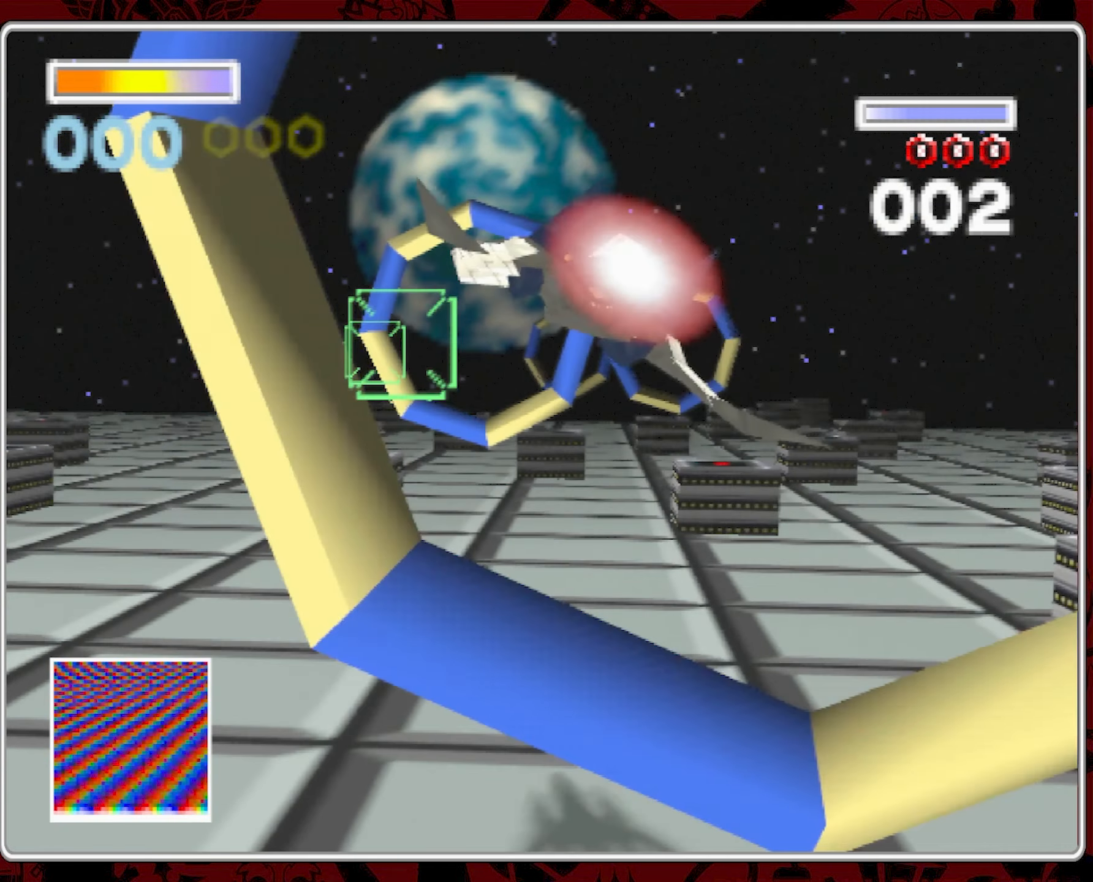
{"dt_ms": 1000, "buttons": ["L1"], "left_stick": "center", "right_stick": "center", "events": [[433, "left_stick", "left"], [533, "left_stick", "center"], [750, "L1", "down"]]}
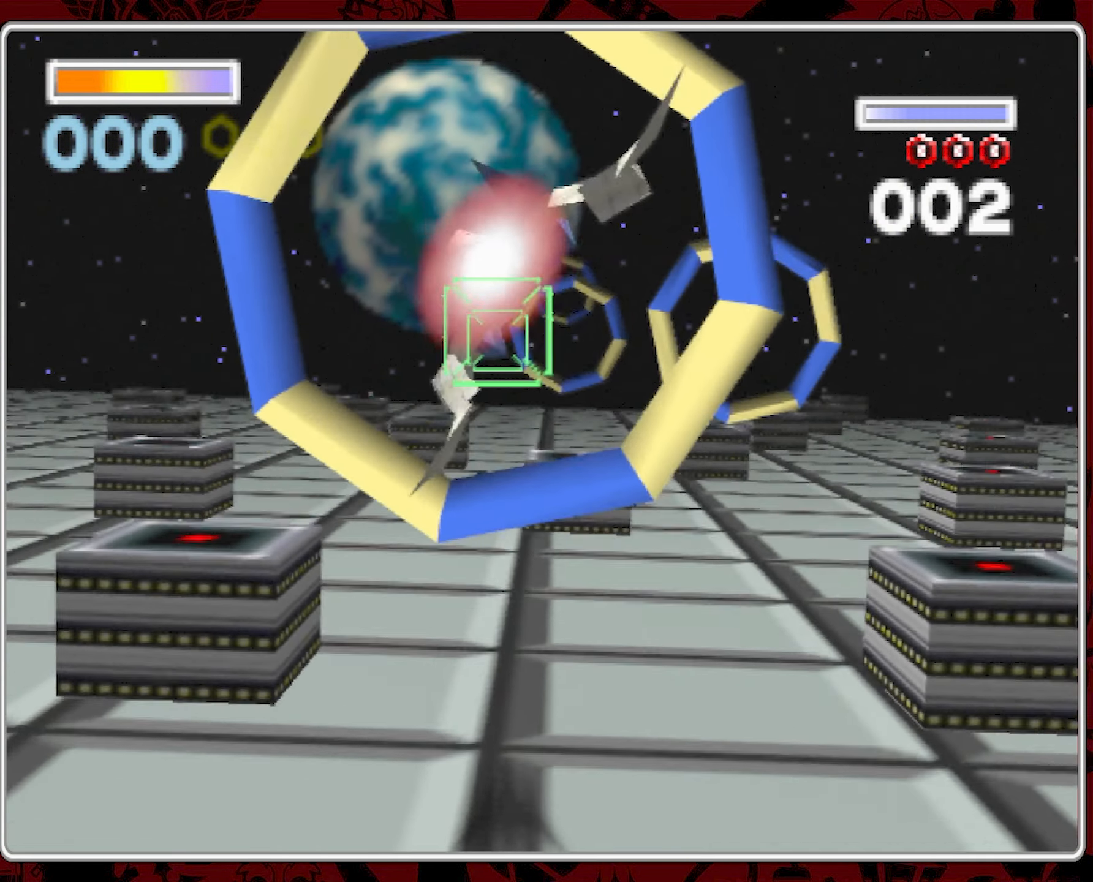
{"dt_ms": 500, "buttons": [], "left_stick": "center", "right_stick": "center", "events": [[316, "L1", "up"], [333, "left_stick", "right"], [433, "left_stick", "center"]]}
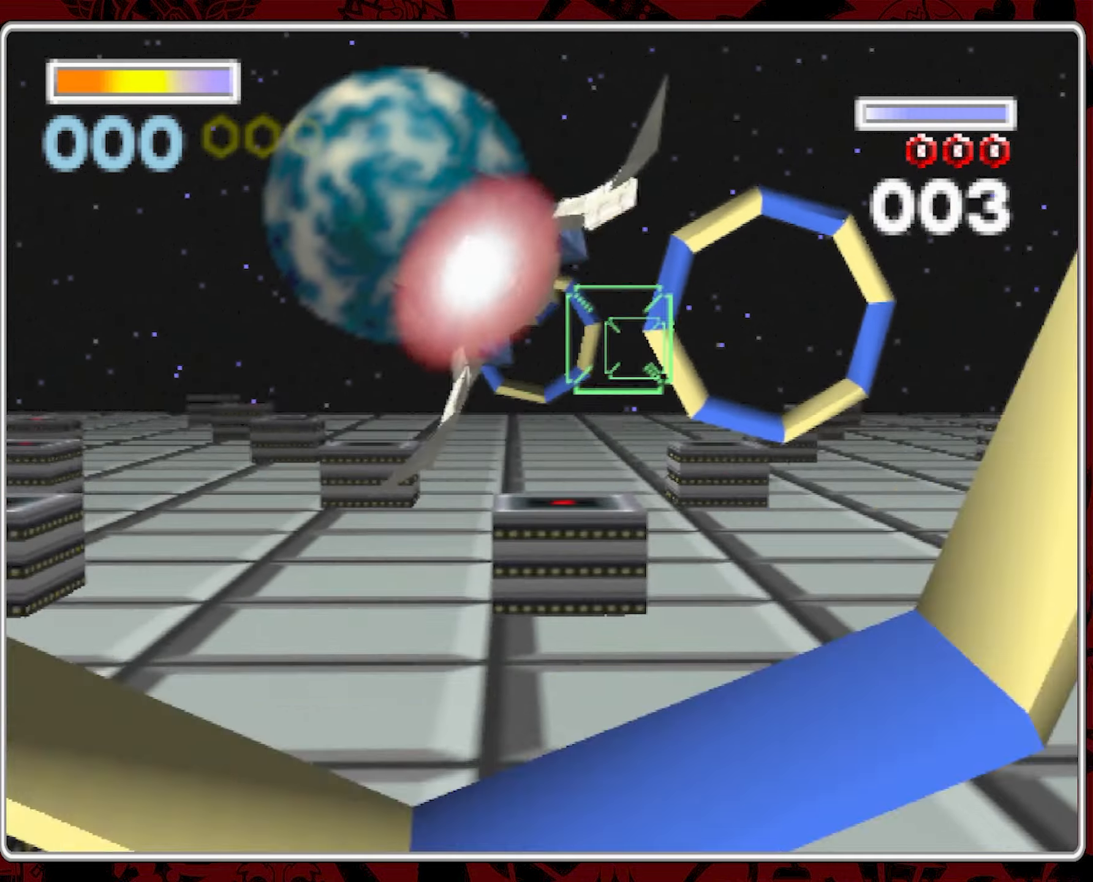
{"dt_ms": 500, "buttons": [], "left_stick": "center", "right_stick": "center", "events": [[83, "left_stick", "right"], [483, "left_stick", "center"]]}
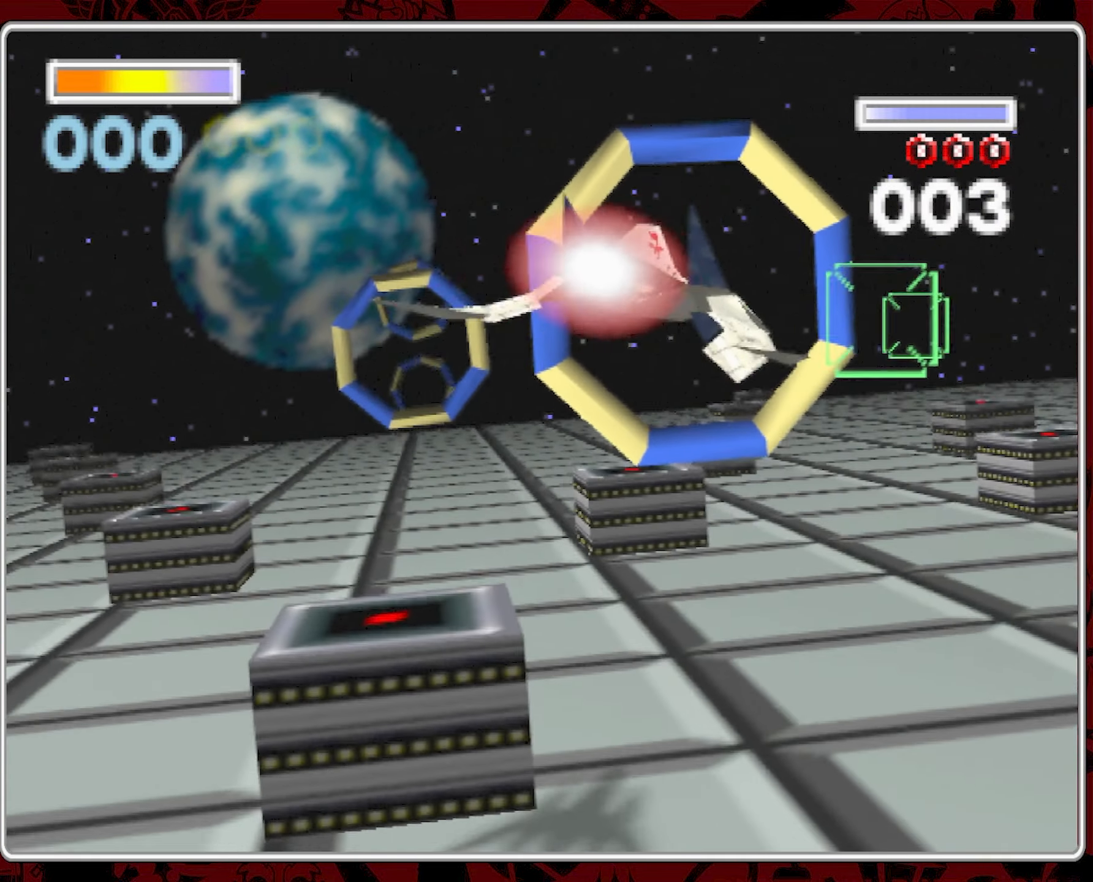
{"dt_ms": 500, "buttons": [], "left_stick": "center", "right_stick": "center", "events": []}
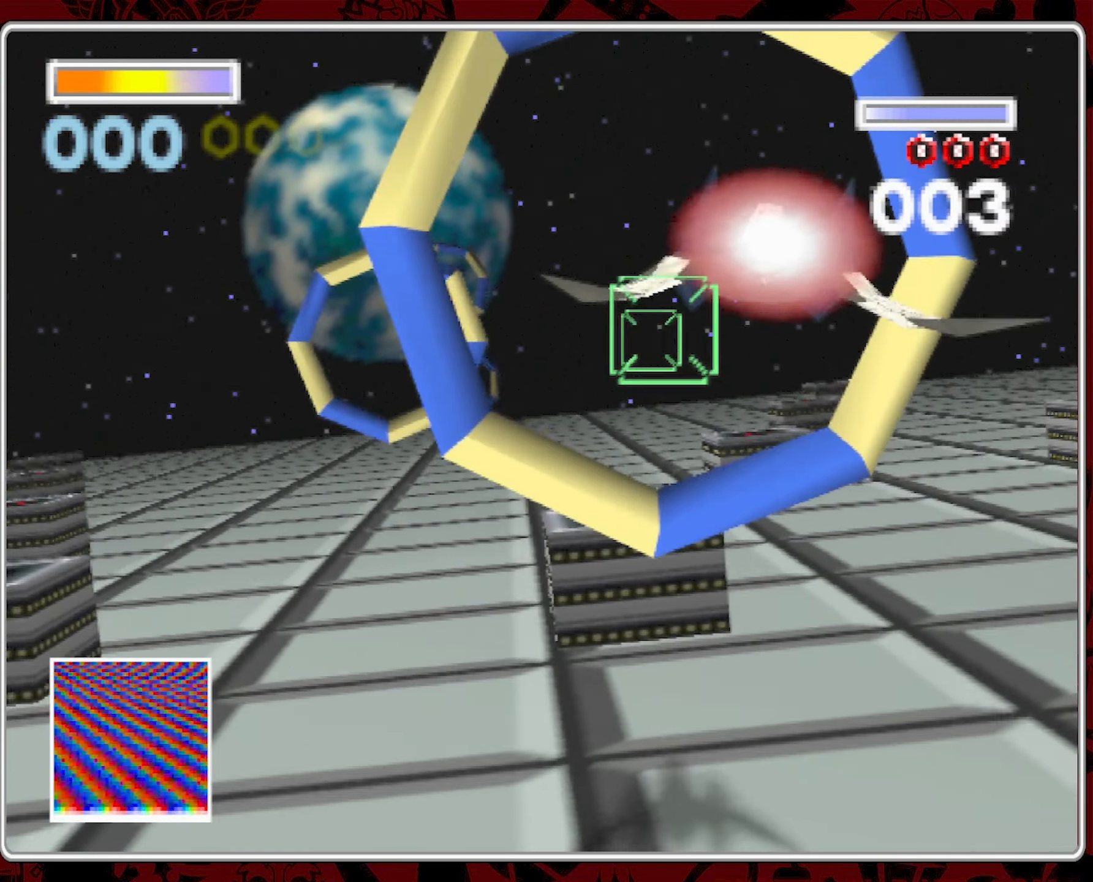
{"dt_ms": 500, "buttons": [], "left_stick": "left", "right_stick": "center", "events": [[117, "left_stick", "left"]]}
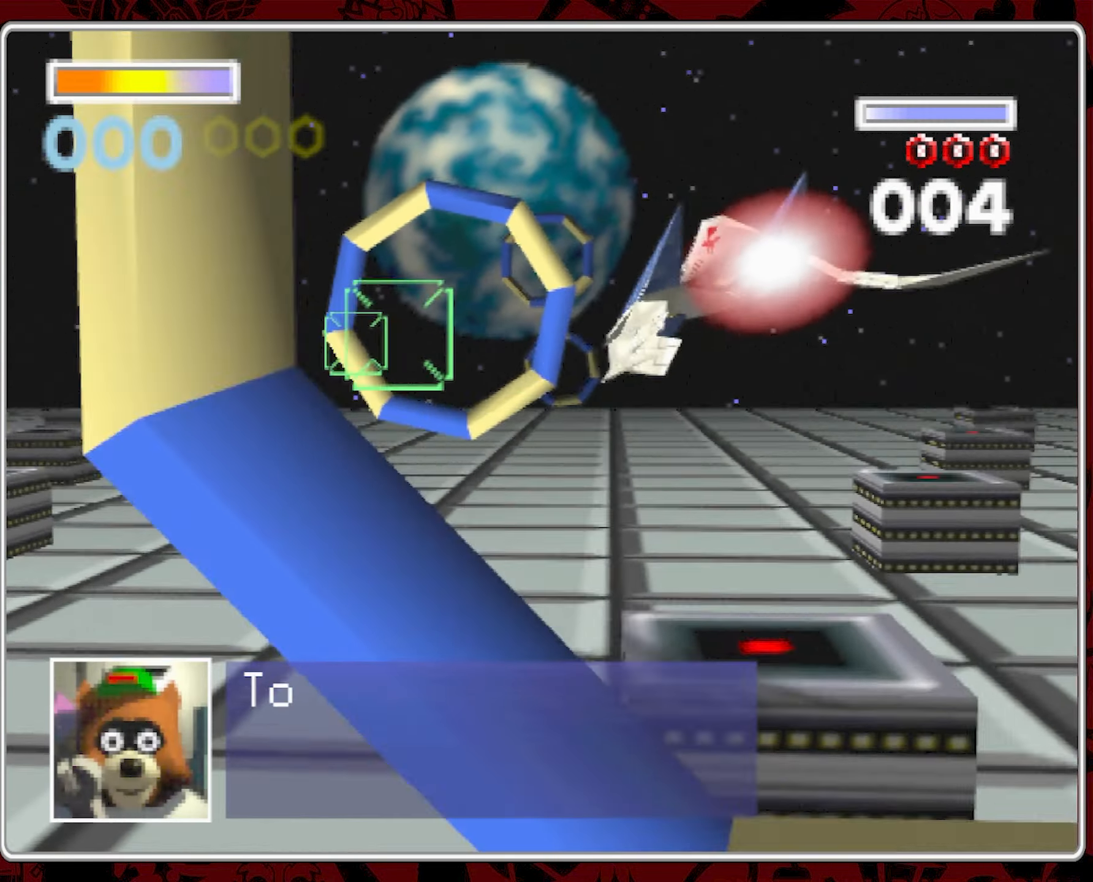
{"dt_ms": 1000, "buttons": [], "left_stick": "center", "right_stick": "center", "events": [[183, "left_stick", "center"], [450, "left_stick", "right"], [550, "left_stick", "center"]]}
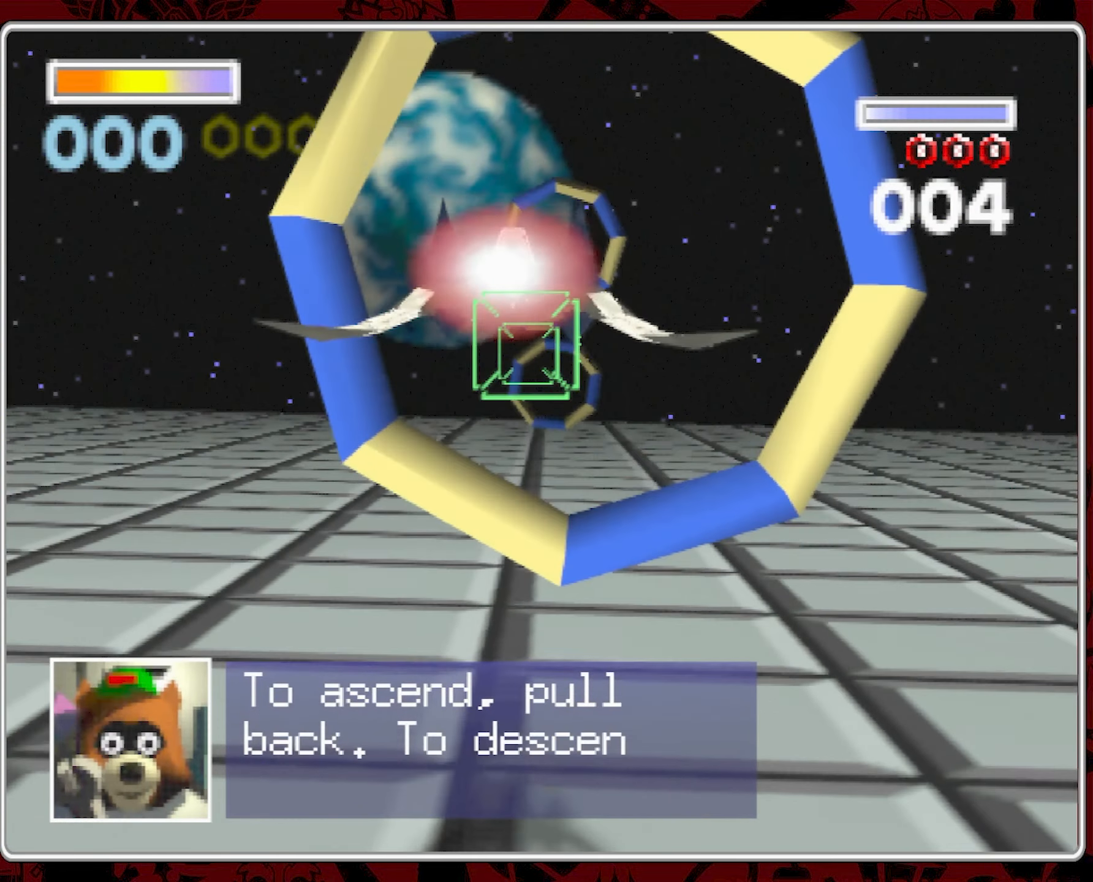
{"dt_ms": 1000, "buttons": [], "left_stick": "center", "right_stick": "center", "events": [[350, "left_stick", "down-left"], [550, "left_stick", "center"], [833, "left_stick", "right"], [950, "left_stick", "center"]]}
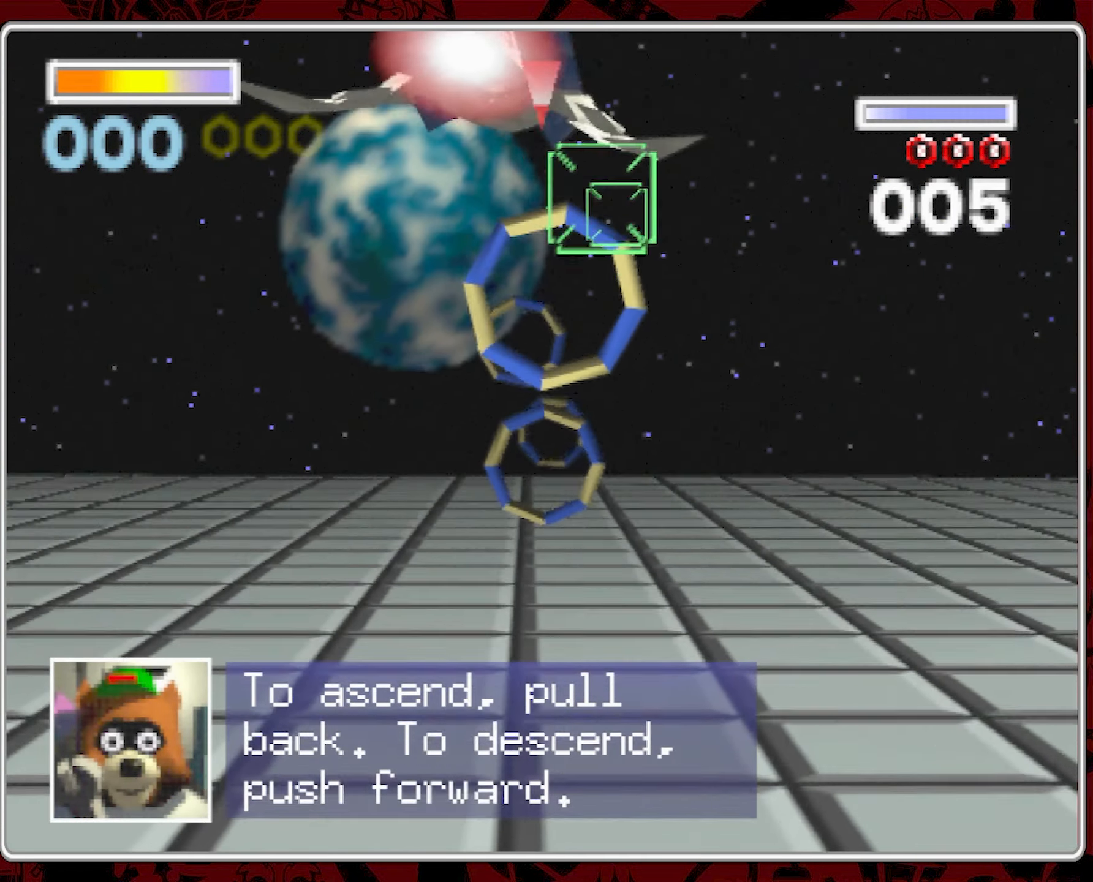
{"dt_ms": 500, "buttons": [], "left_stick": "center", "right_stick": "center", "events": []}
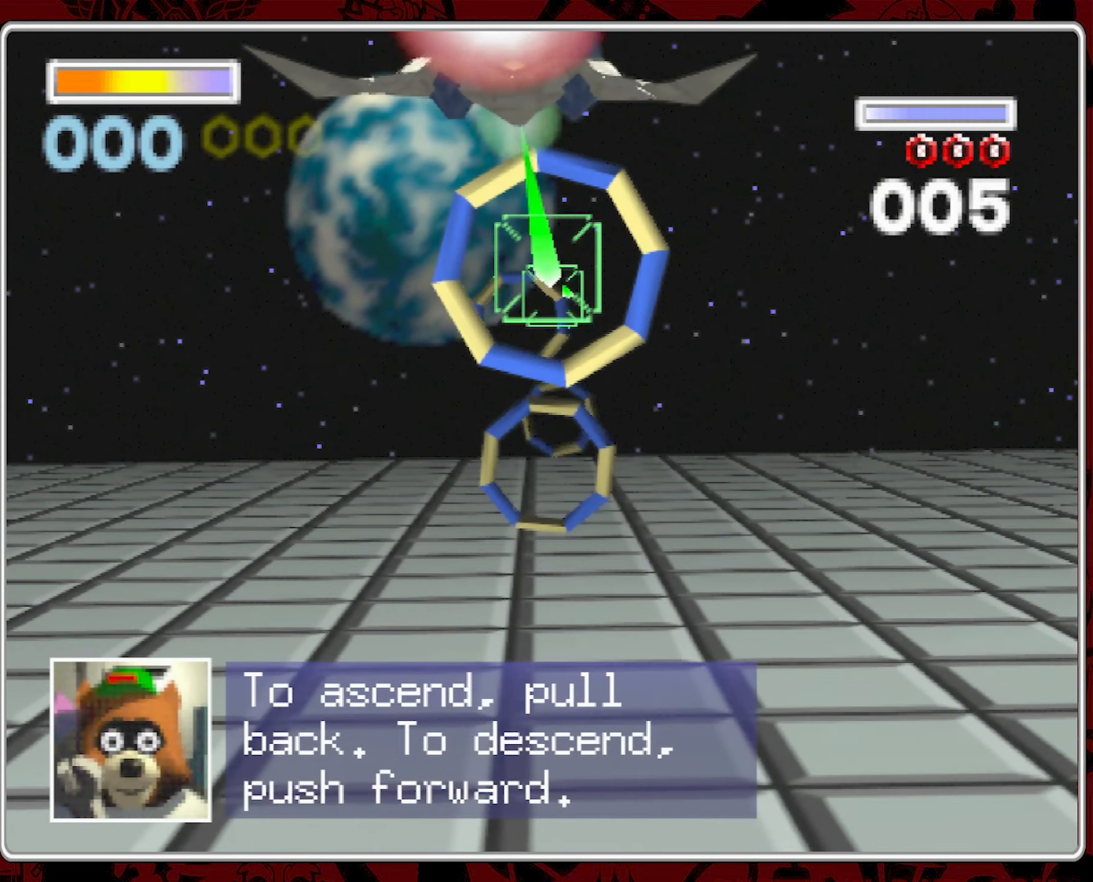
{"dt_ms": 500, "buttons": [], "left_stick": "center", "right_stick": "center", "events": []}
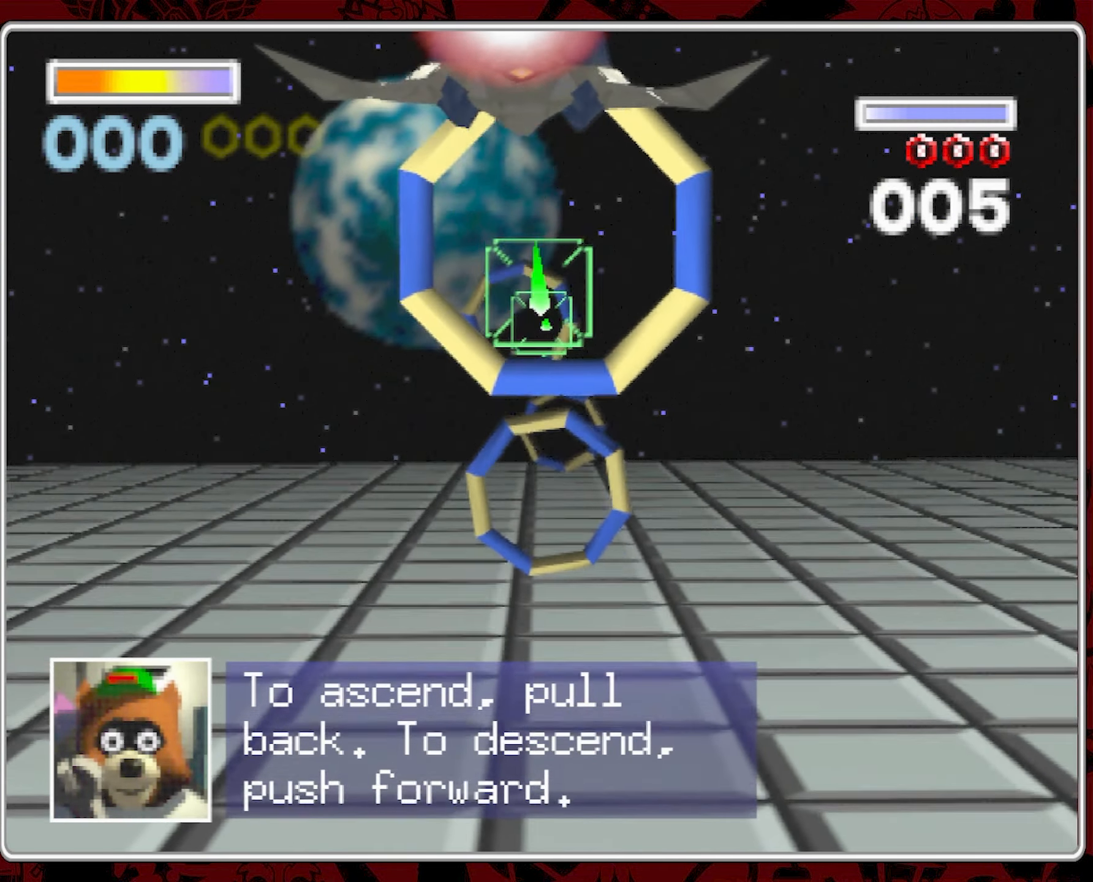
{"dt_ms": 500, "buttons": [], "left_stick": "center", "right_stick": "center", "events": []}
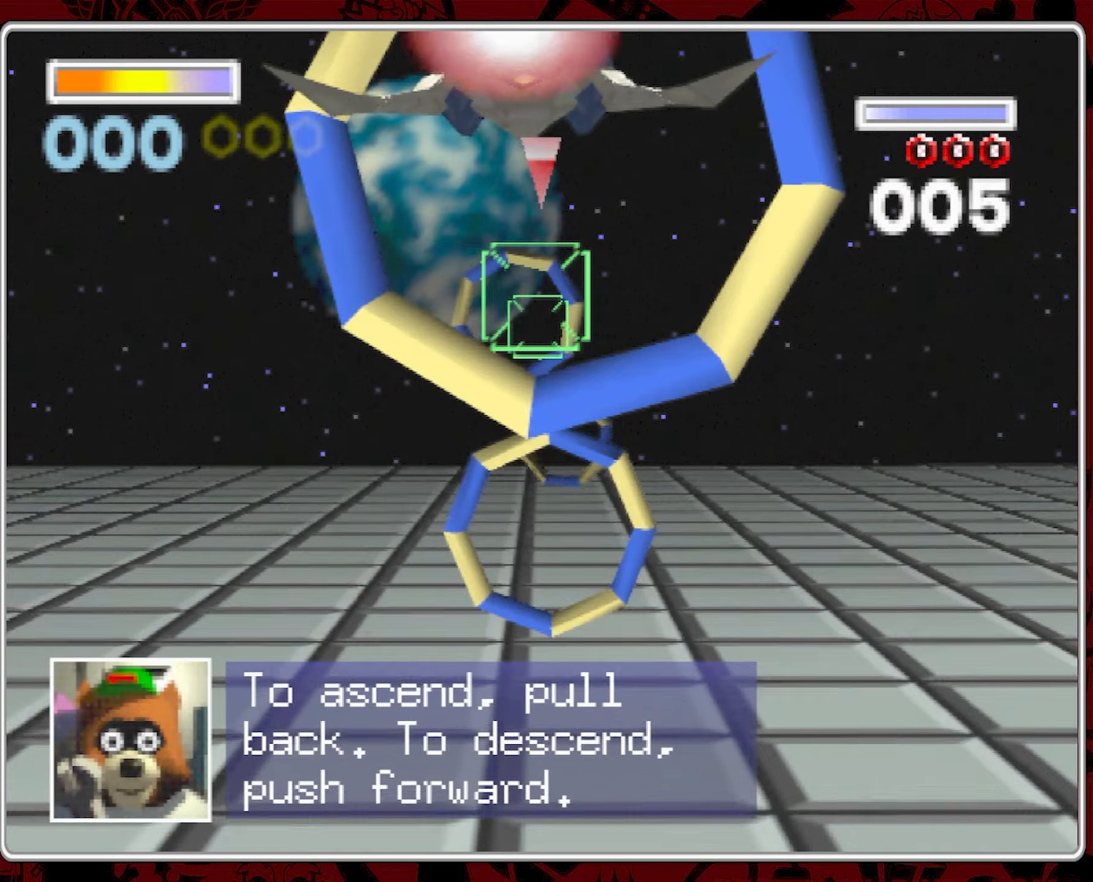
{"dt_ms": 1000, "buttons": [], "left_stick": "center", "right_stick": "center", "events": []}
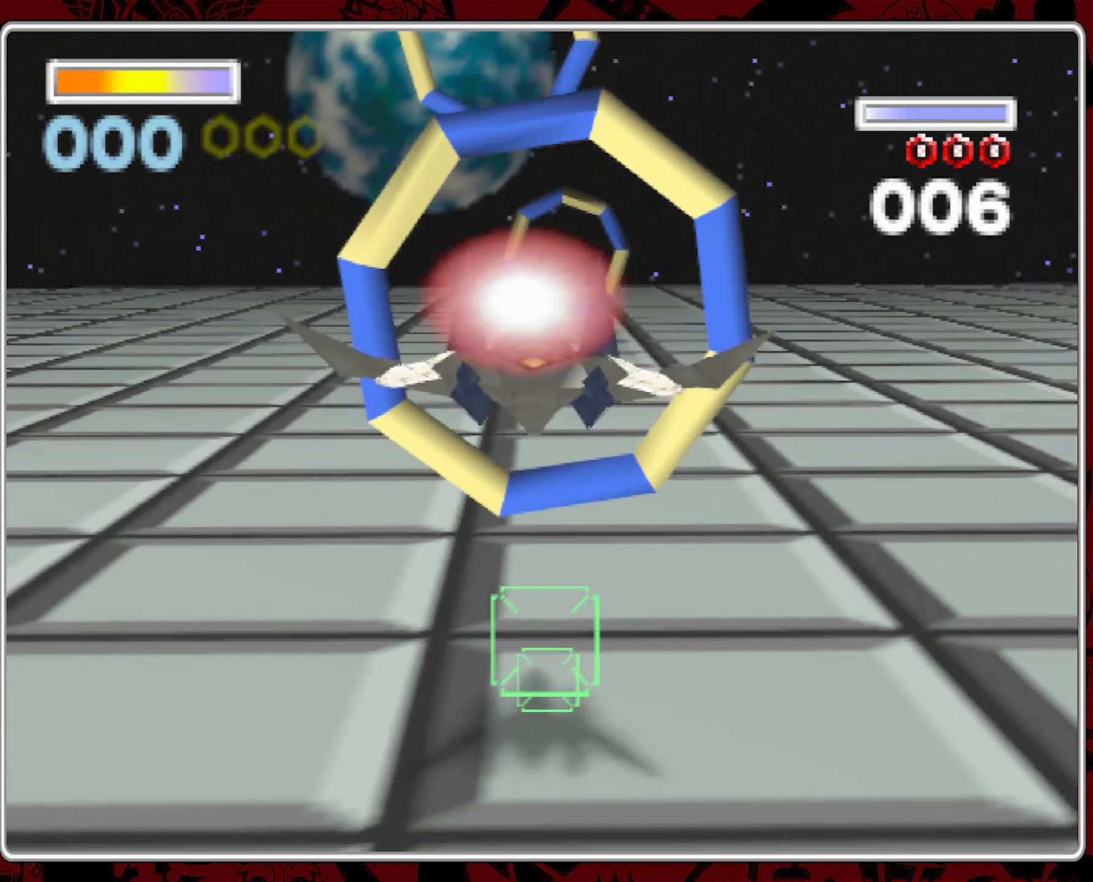
{"dt_ms": 1000, "buttons": [], "left_stick": "center", "right_stick": "center", "events": []}
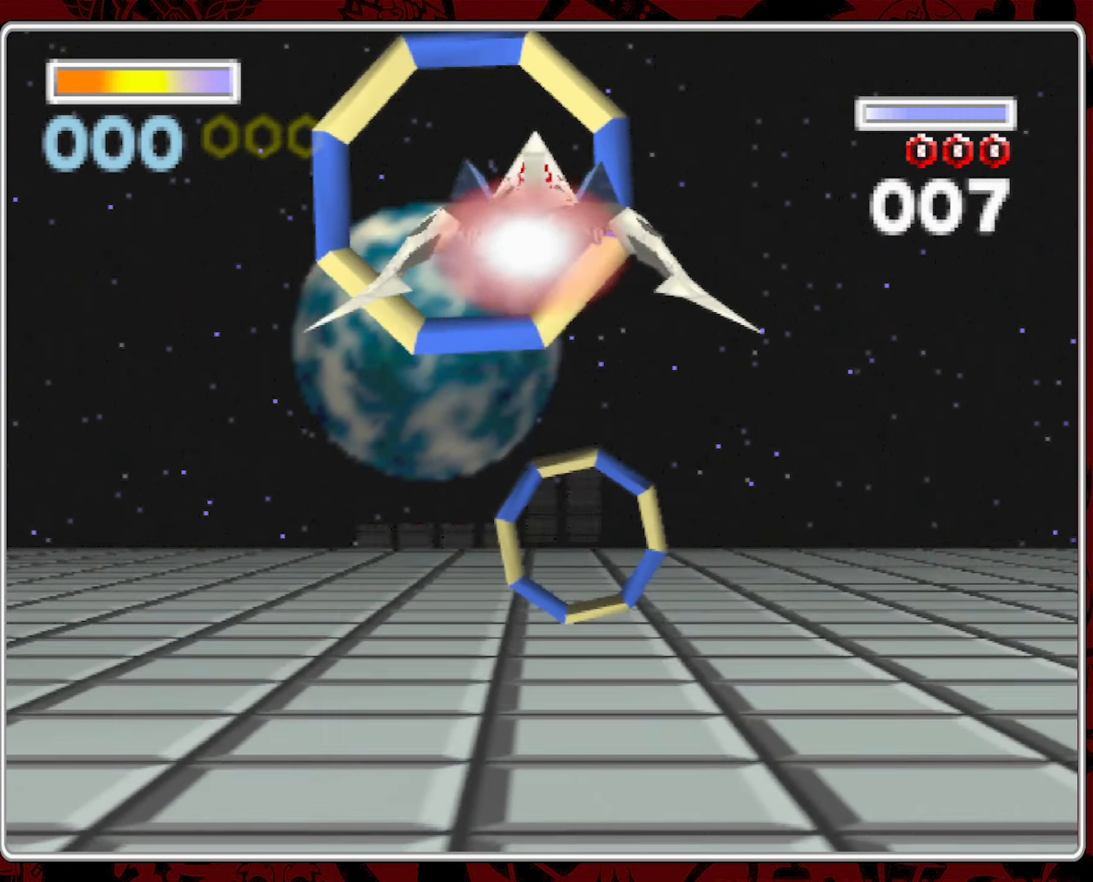
{"dt_ms": 500, "buttons": [], "left_stick": "center", "right_stick": "center", "events": []}
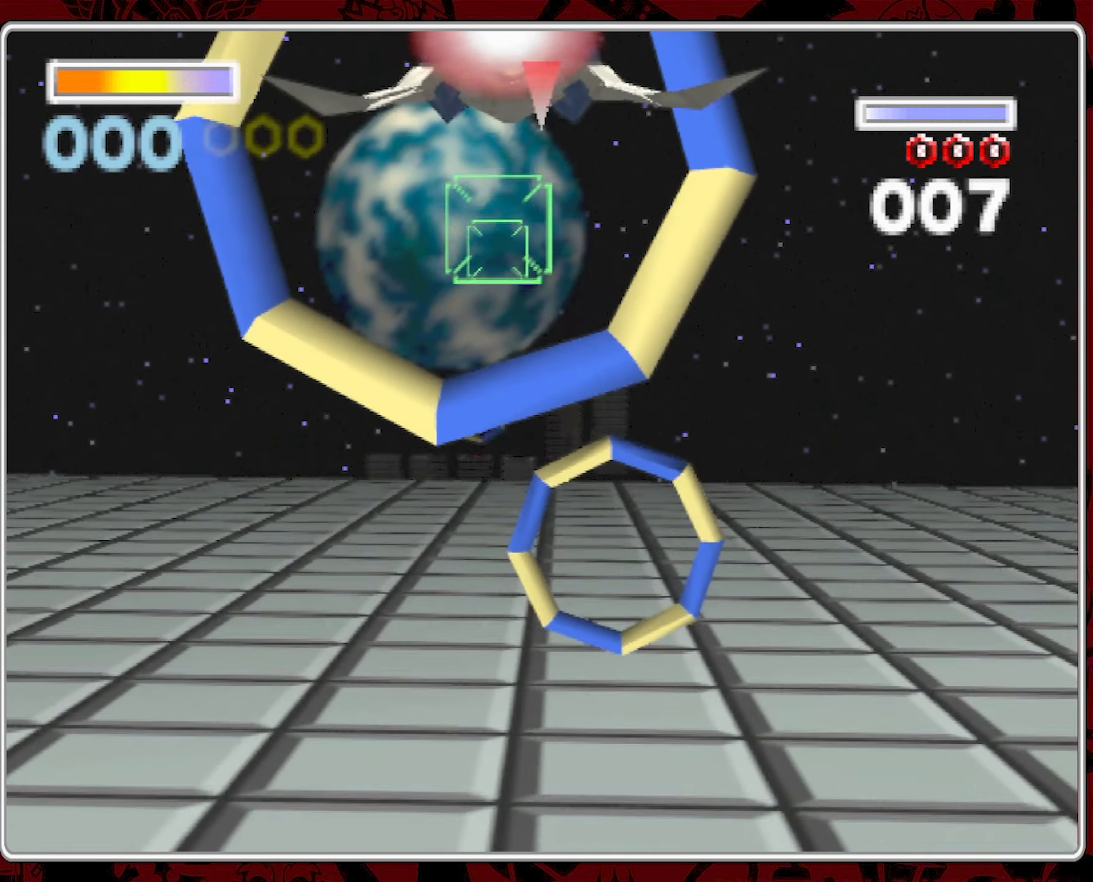
{"dt_ms": 500, "buttons": [], "left_stick": "right", "right_stick": "center", "events": [[467, "left_stick", "right"]]}
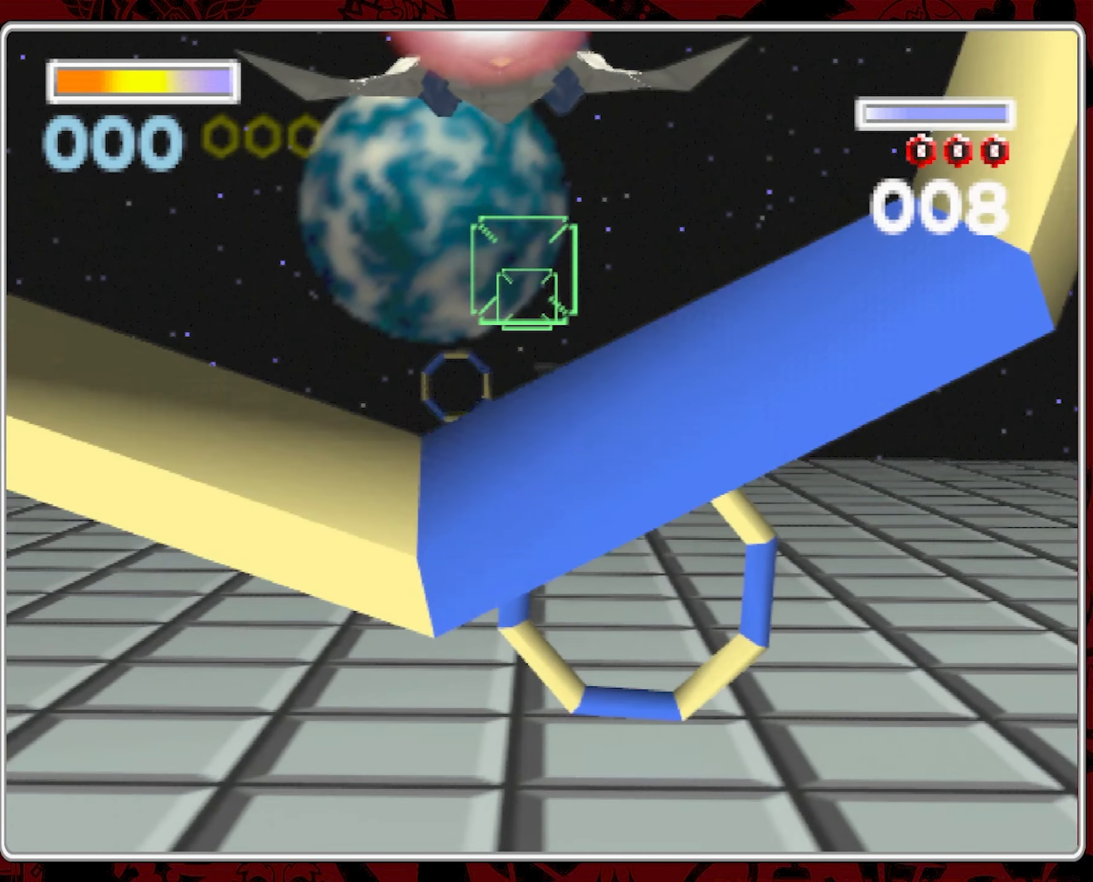
{"dt_ms": 500, "buttons": [], "left_stick": "center", "right_stick": "center", "events": [[200, "left_stick", "center"]]}
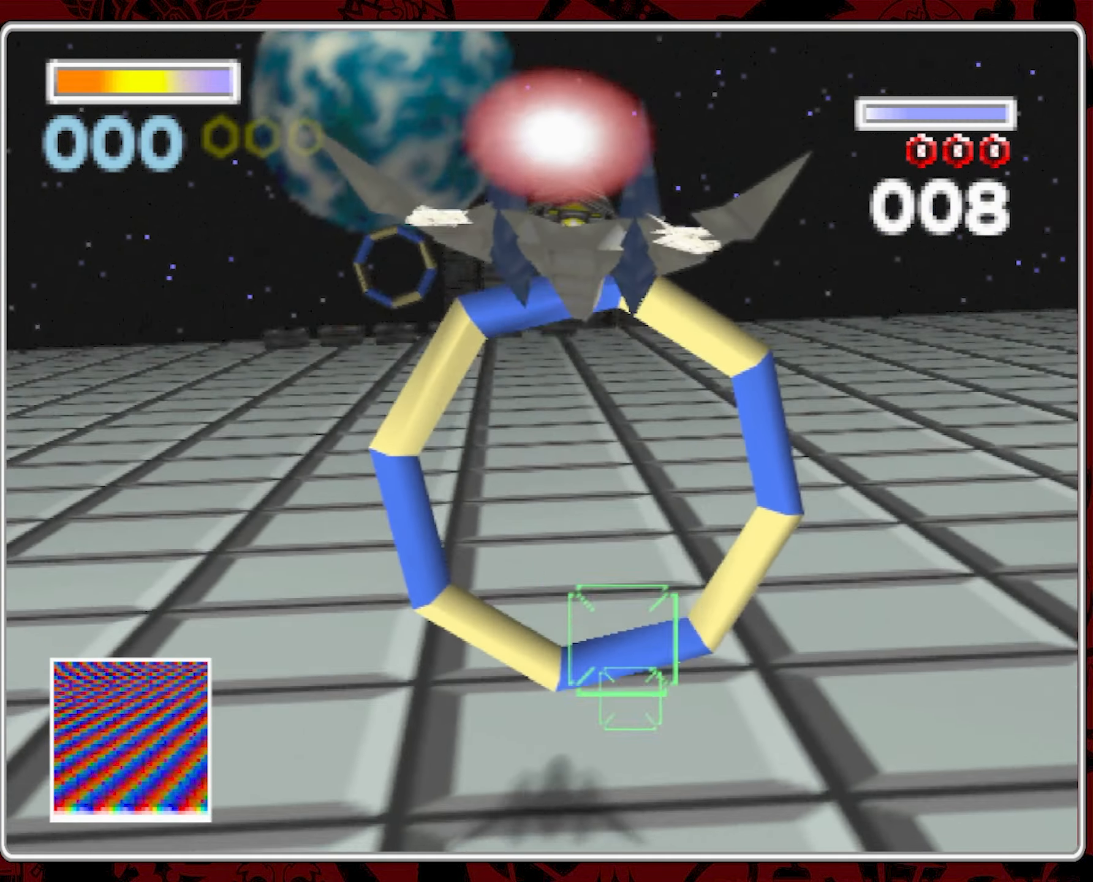
{"dt_ms": 500, "buttons": [], "left_stick": "center", "right_stick": "center", "events": []}
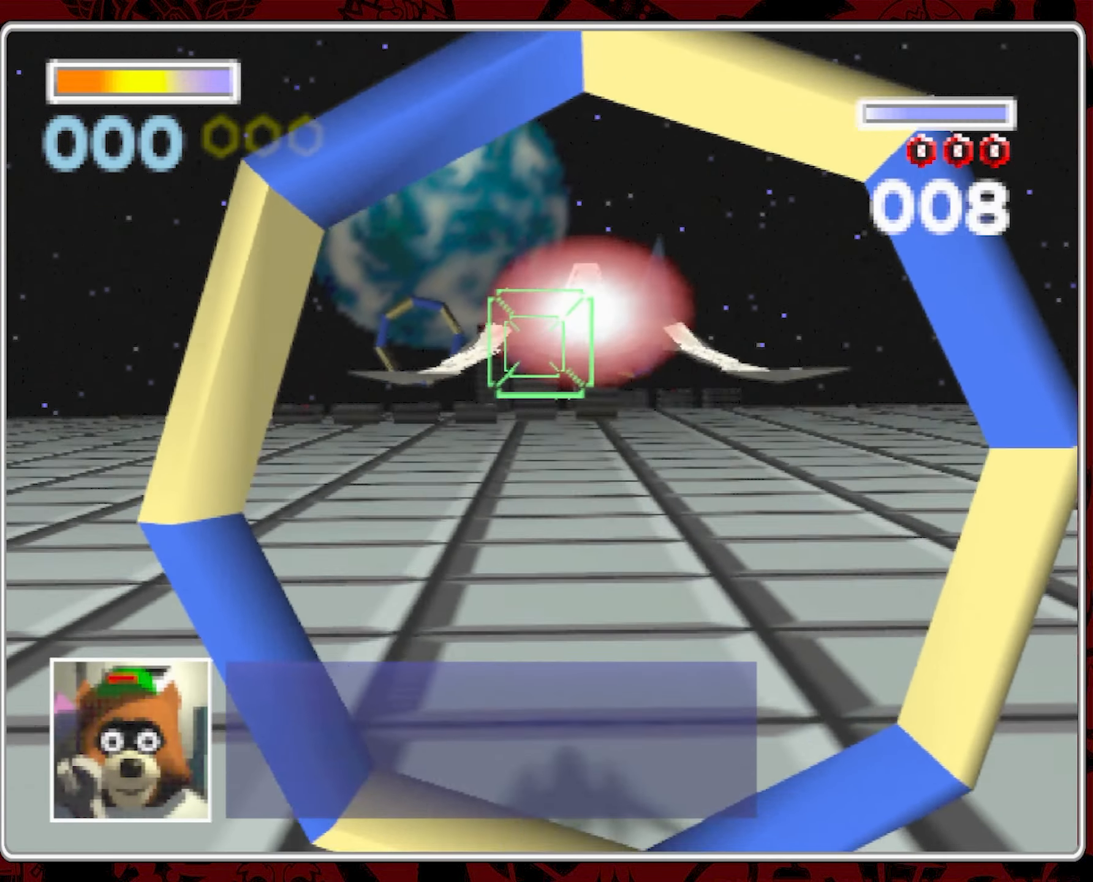
{"dt_ms": 500, "buttons": [], "left_stick": "center", "right_stick": "center", "events": [[117, "left_stick", "left"], [484, "left_stick", "center"]]}
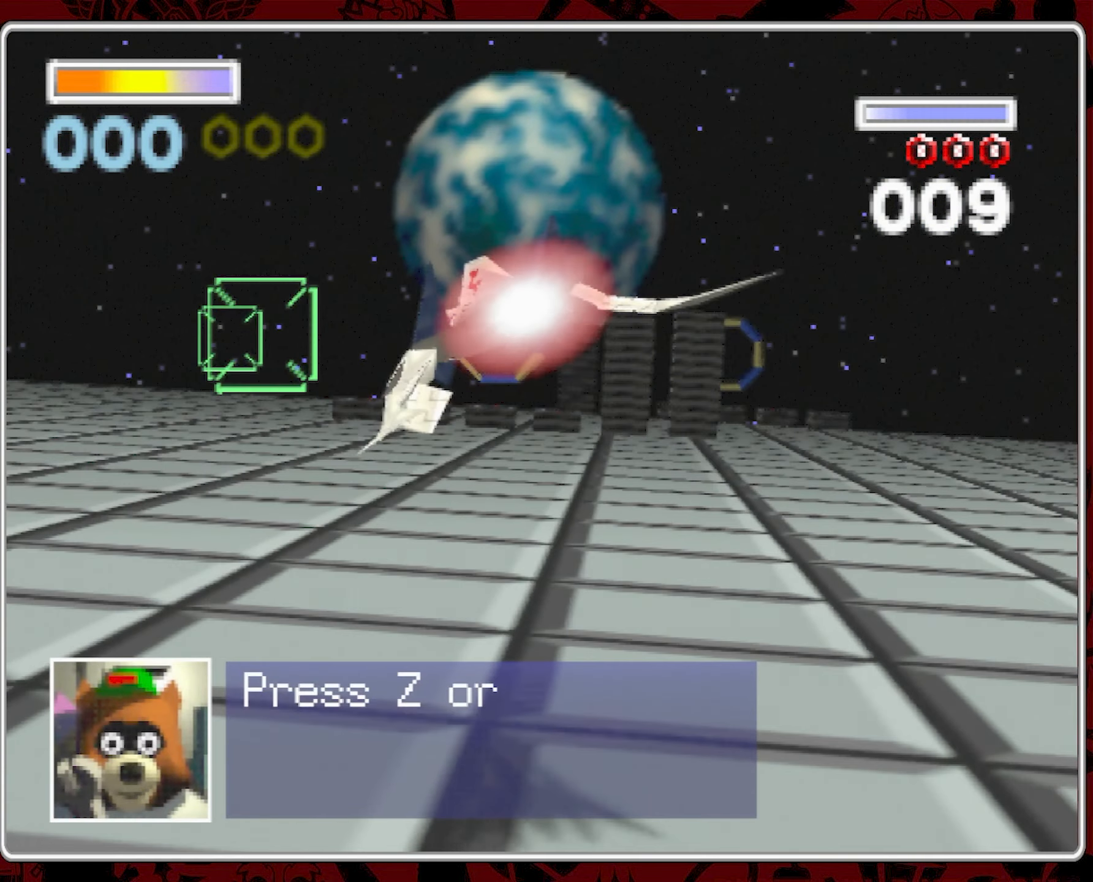
{"dt_ms": 500, "buttons": [], "left_stick": "center", "right_stick": "center", "events": []}
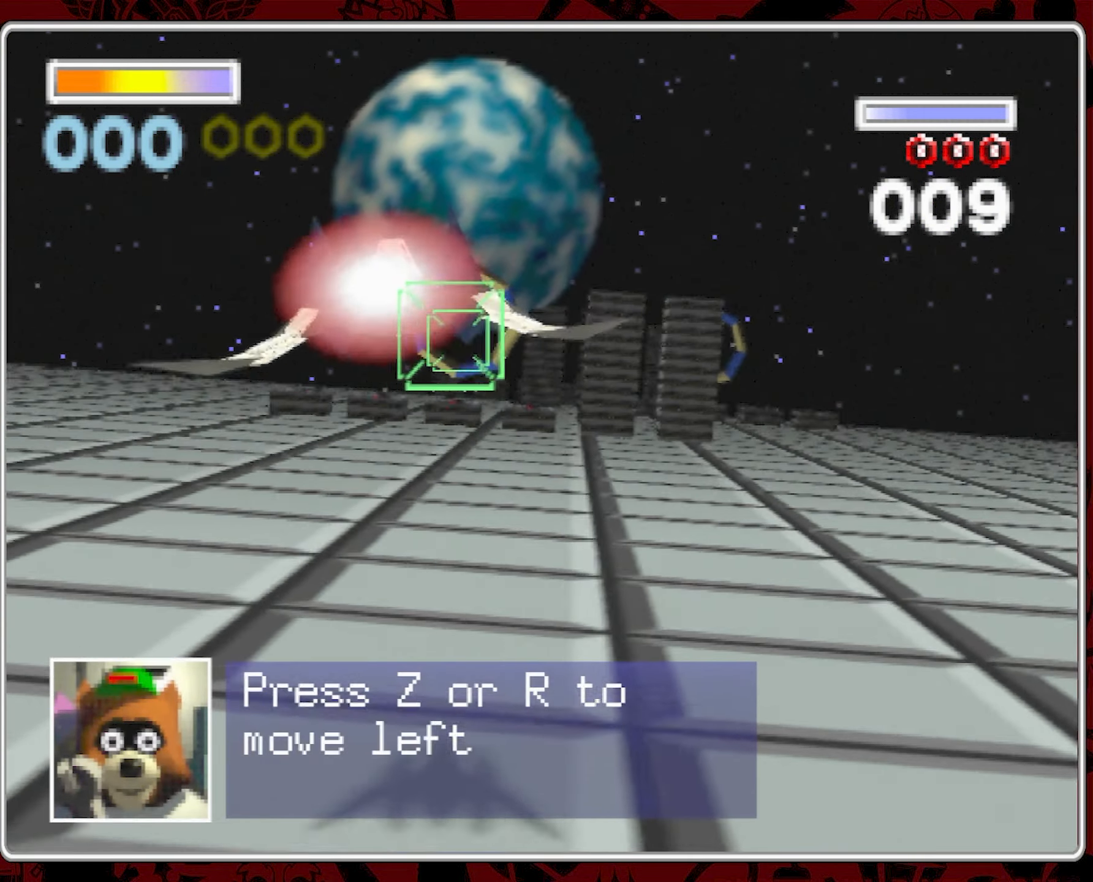
{"dt_ms": 500, "buttons": [], "left_stick": "center", "right_stick": "center", "events": [[166, "left_stick", "left"], [283, "left_stick", "center"]]}
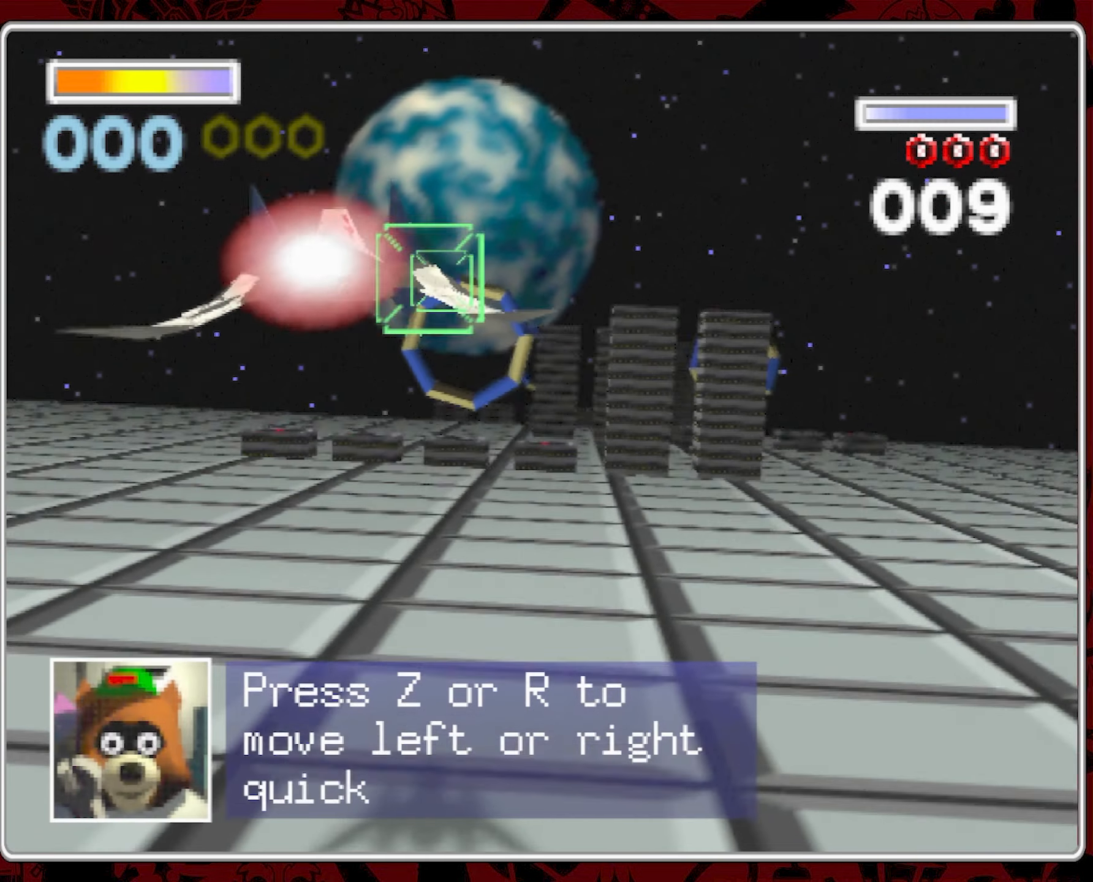
{"dt_ms": 500, "buttons": [], "left_stick": "center", "right_stick": "center", "events": [[283, "left_stick", "left"], [366, "left_stick", "center"]]}
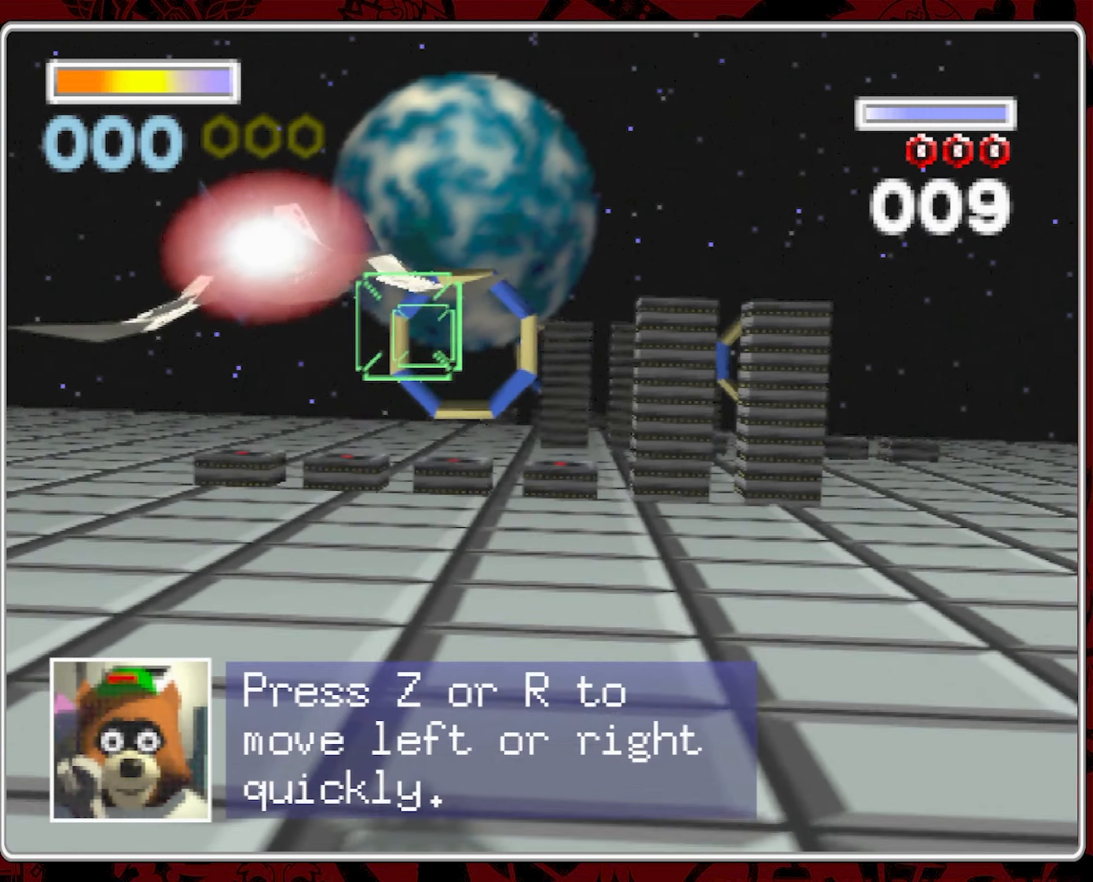
{"dt_ms": 500, "buttons": [], "left_stick": "center", "right_stick": "center", "events": []}
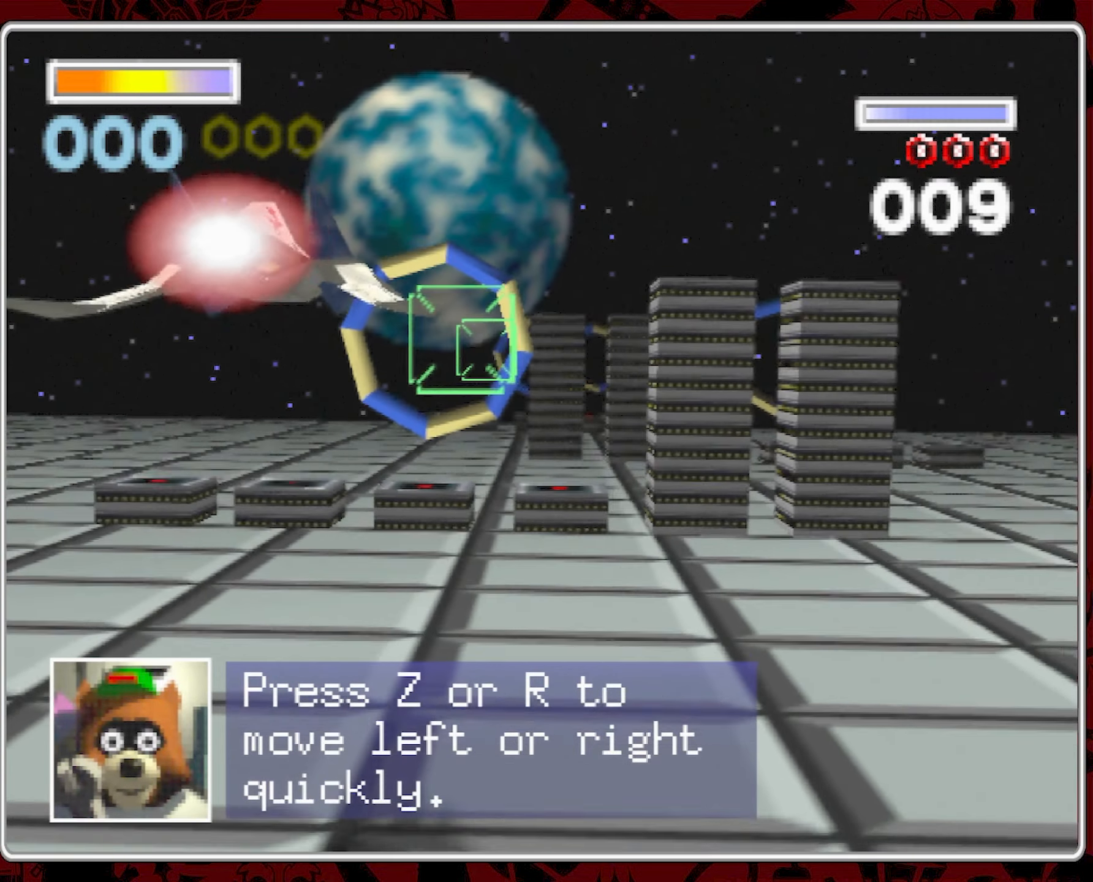
{"dt_ms": 500, "buttons": [], "left_stick": "center", "right_stick": "center", "events": []}
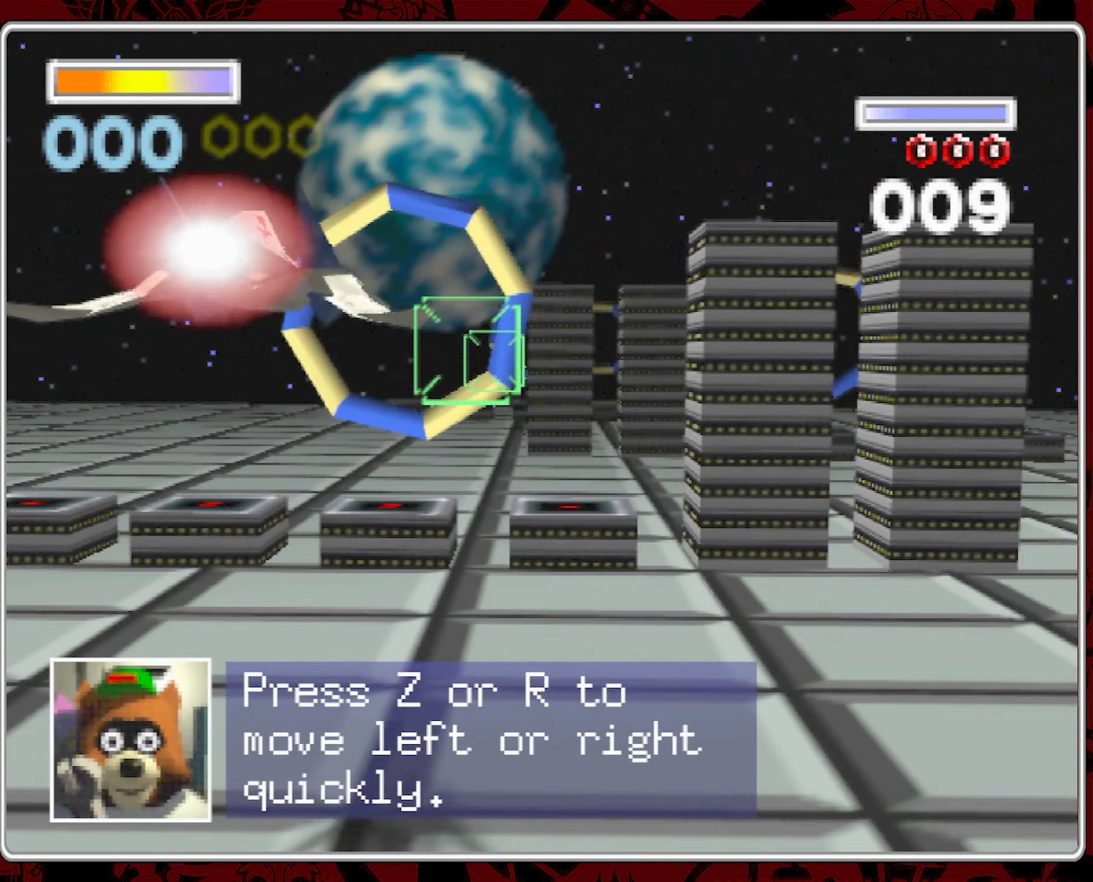
{"dt_ms": 500, "buttons": [], "left_stick": "center", "right_stick": "center", "events": [[183, "left_stick", "left"], [300, "left_stick", "center"]]}
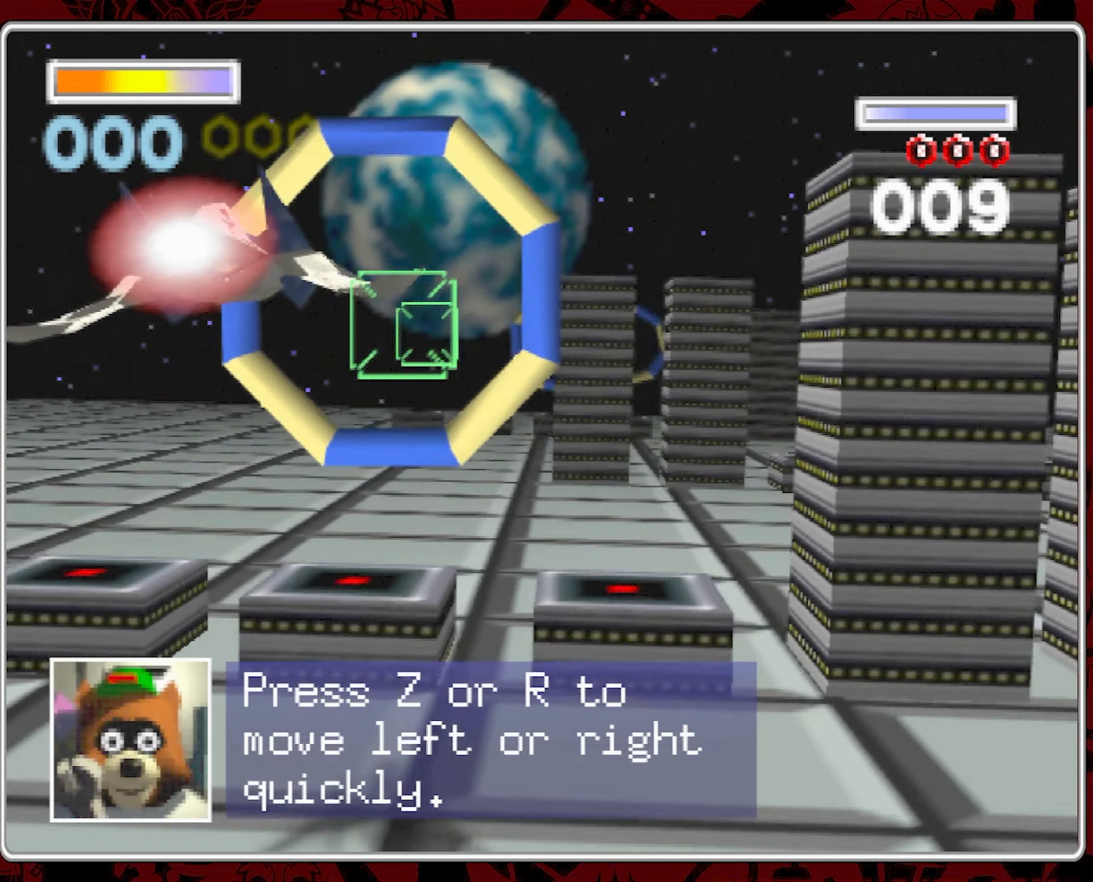
{"dt_ms": 500, "buttons": [], "left_stick": "center", "right_stick": "center", "events": []}
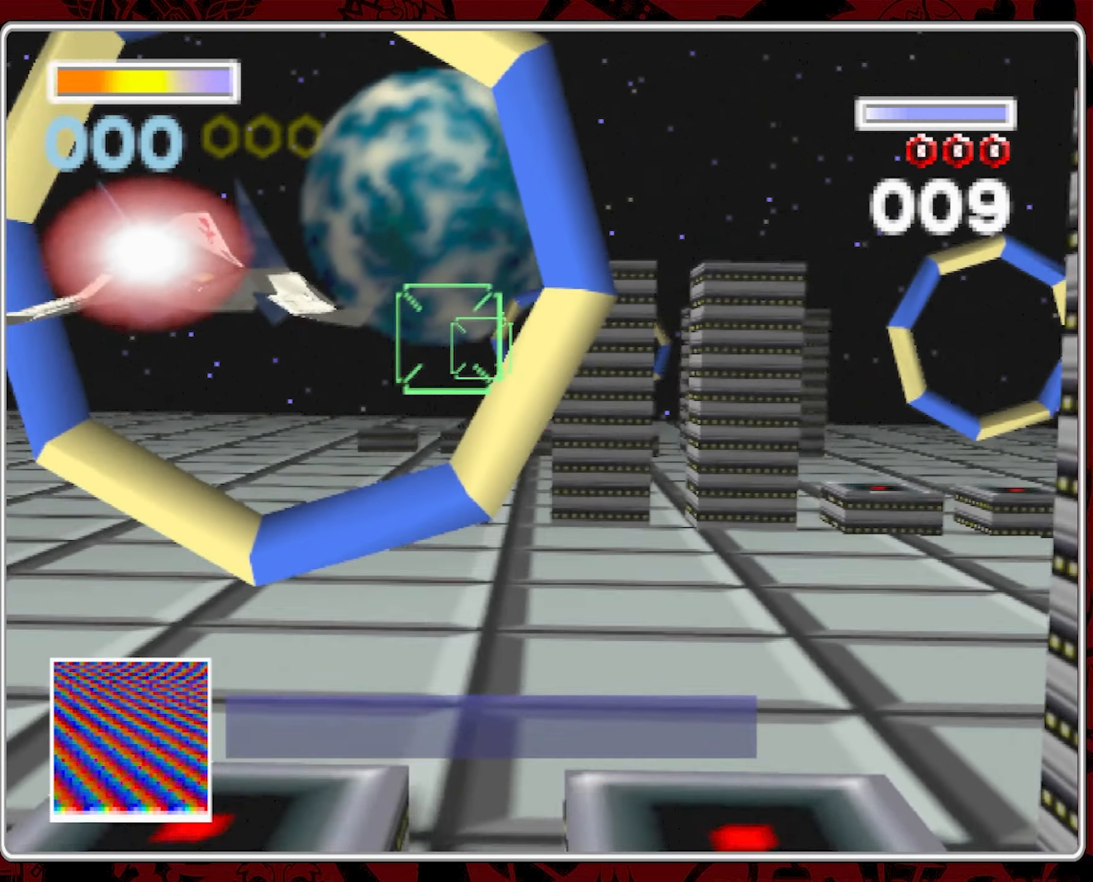
{"dt_ms": 500, "buttons": [], "left_stick": "right", "right_stick": "center", "events": [[33, "left_stick", "right"]]}